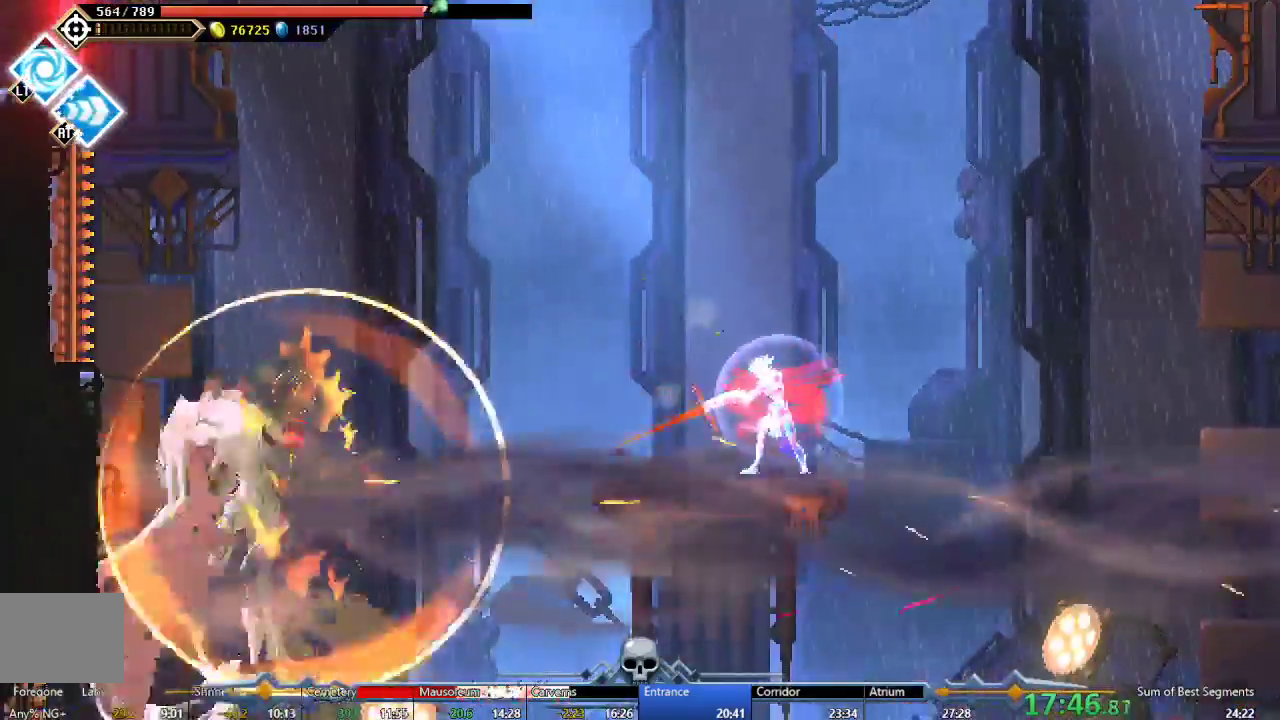
Gameplay with a controller (Xbox layout); each line is a JSON object with the inputs held at the frame after it. "events" lists button and stick changes between this image and that frame as [ms after this image, input, new state], when the widget could be followed in between. Not read: L3 R3 right_stick.
{"buttons": ["Y", "DPAD_LEFT"], "left_stick": "center", "events": [[50, "Y", "up"], [117, "Y", "down"], [217, "Y", "up"], [283, "Y", "down"], [367, "Y", "up"], [433, "Y", "down"]]}
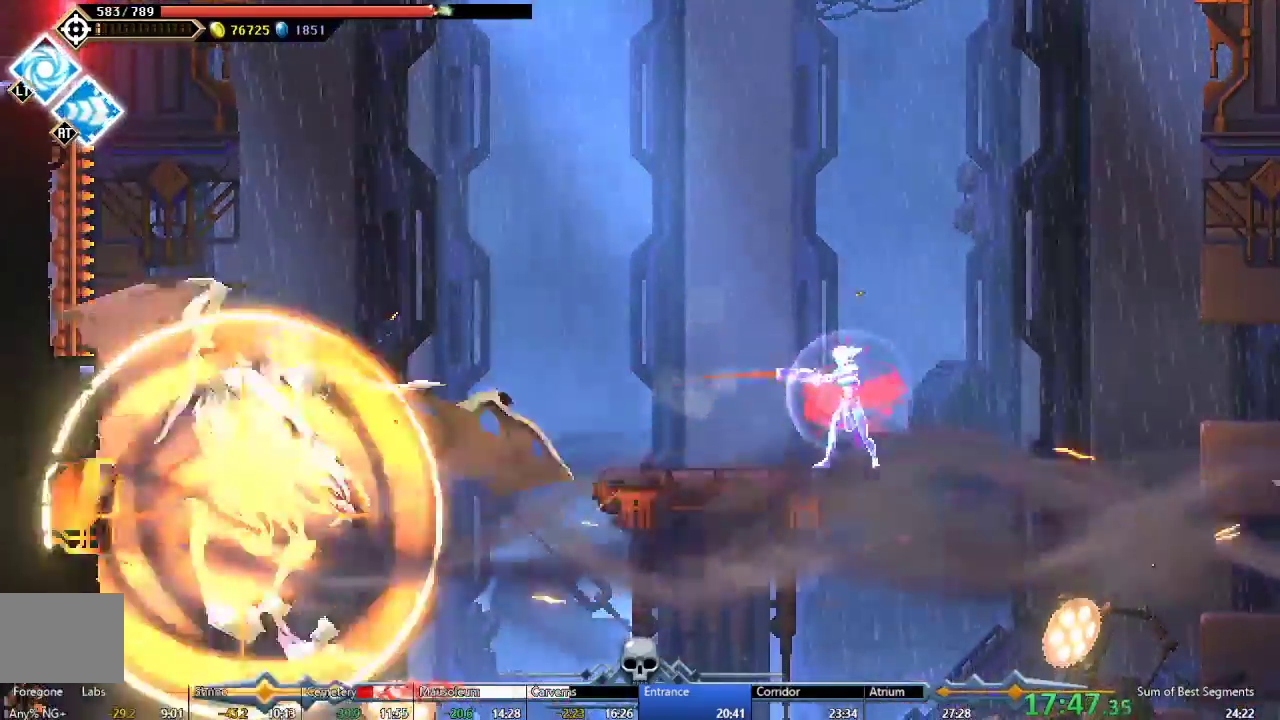
{"buttons": ["Y", "DPAD_LEFT"], "left_stick": "center", "events": [[33, "Y", "up"], [100, "Y", "down"], [183, "Y", "up"], [267, "Y", "down"], [350, "Y", "up"], [417, "Y", "down"]]}
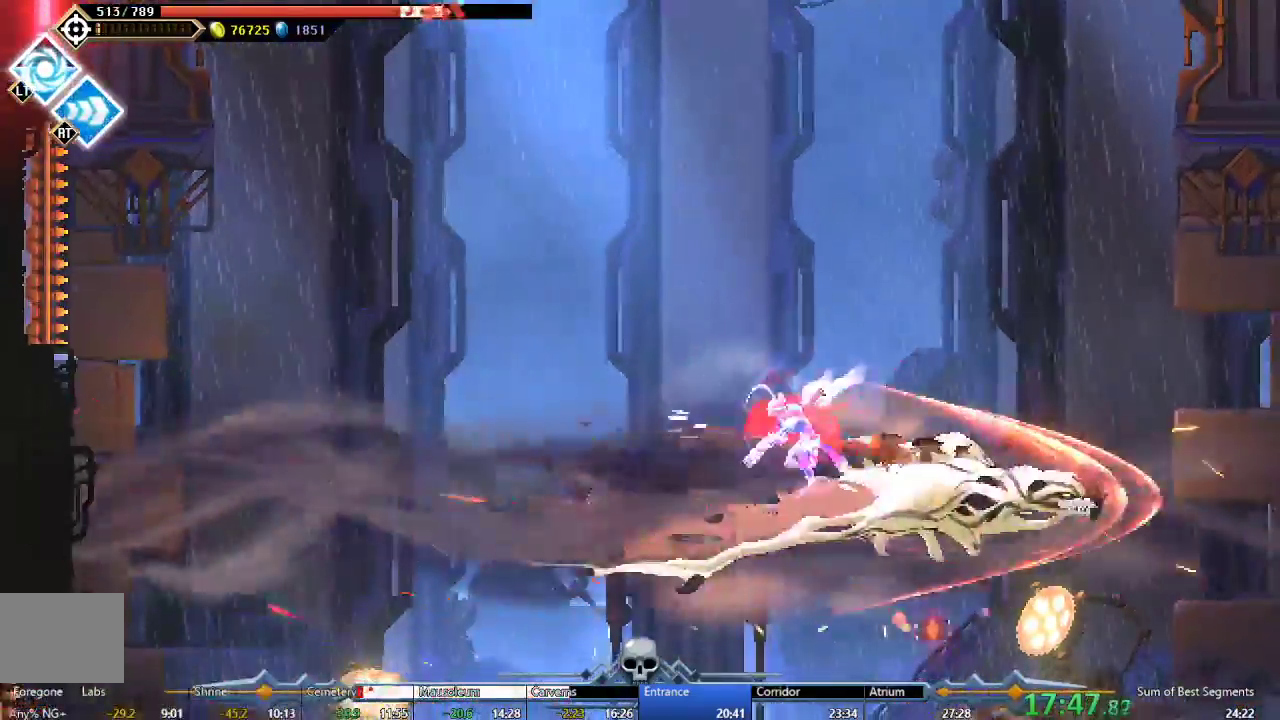
{"buttons": ["Y", "DPAD_RIGHT"], "left_stick": "center", "events": [[33, "Y", "up"], [100, "Y", "down"], [200, "Y", "up"], [267, "DPAD_LEFT", "up"], [267, "L2", "down"], [283, "DPAD_RIGHT", "down"], [317, "L2", "up"], [333, "Y", "down"], [367, "L2", "down"], [433, "Y", "up"], [500, "L2", "up"], [500, "Y", "down"]]}
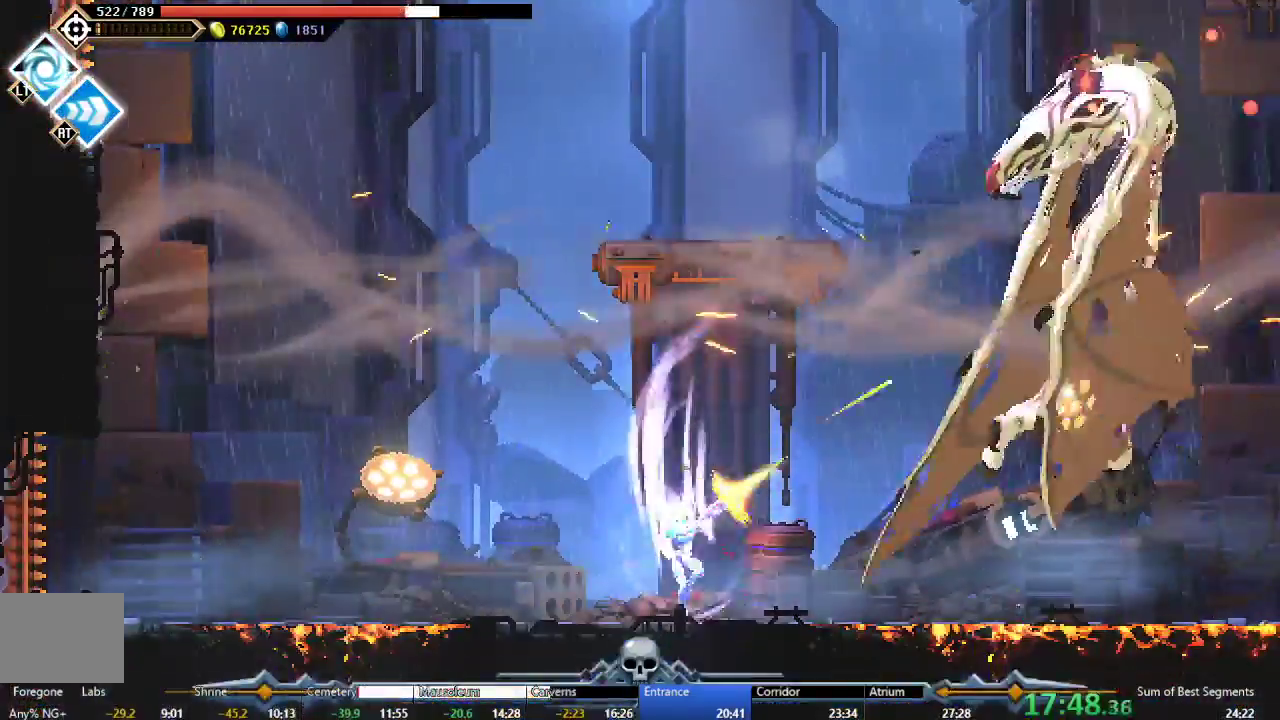
{"buttons": [], "left_stick": "center", "events": [[83, "DPAD_RIGHT", "up"], [117, "Y", "up"], [283, "A", "down"], [350, "A", "up"]]}
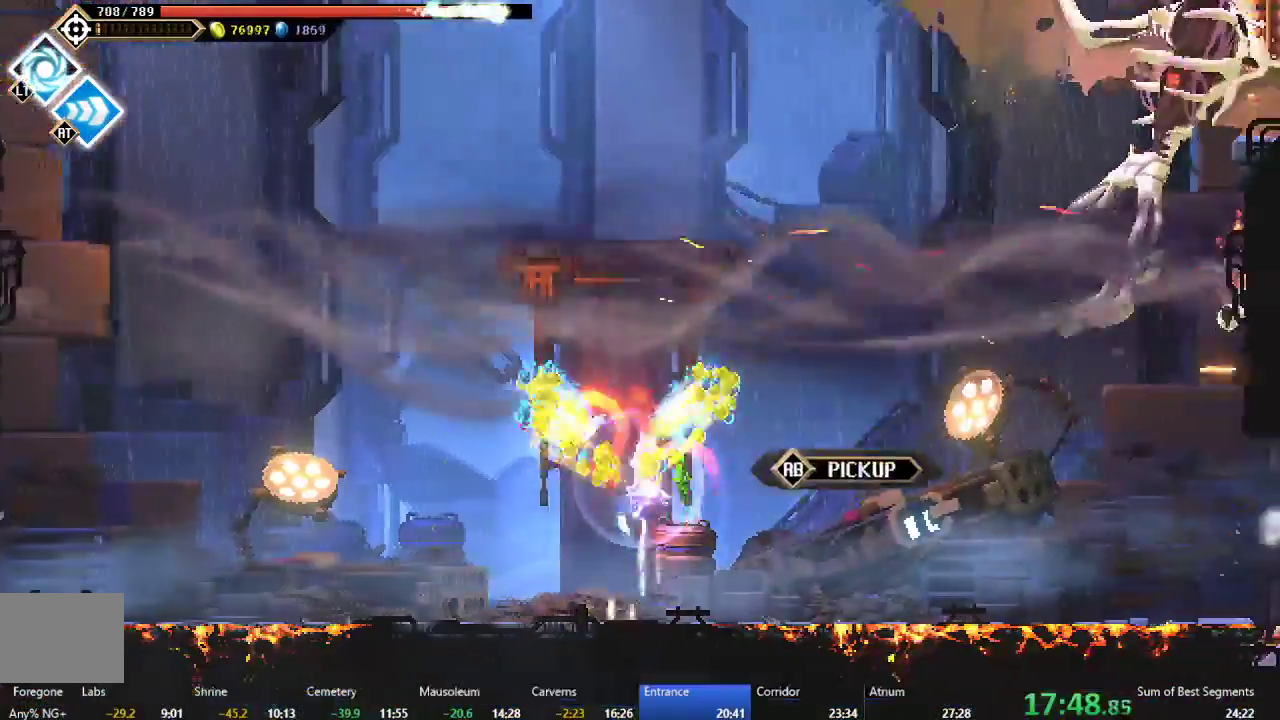
{"buttons": ["R2", "DPAD_LEFT"], "left_stick": "center", "events": [[33, "R2", "down"], [200, "DPAD_LEFT", "down"]]}
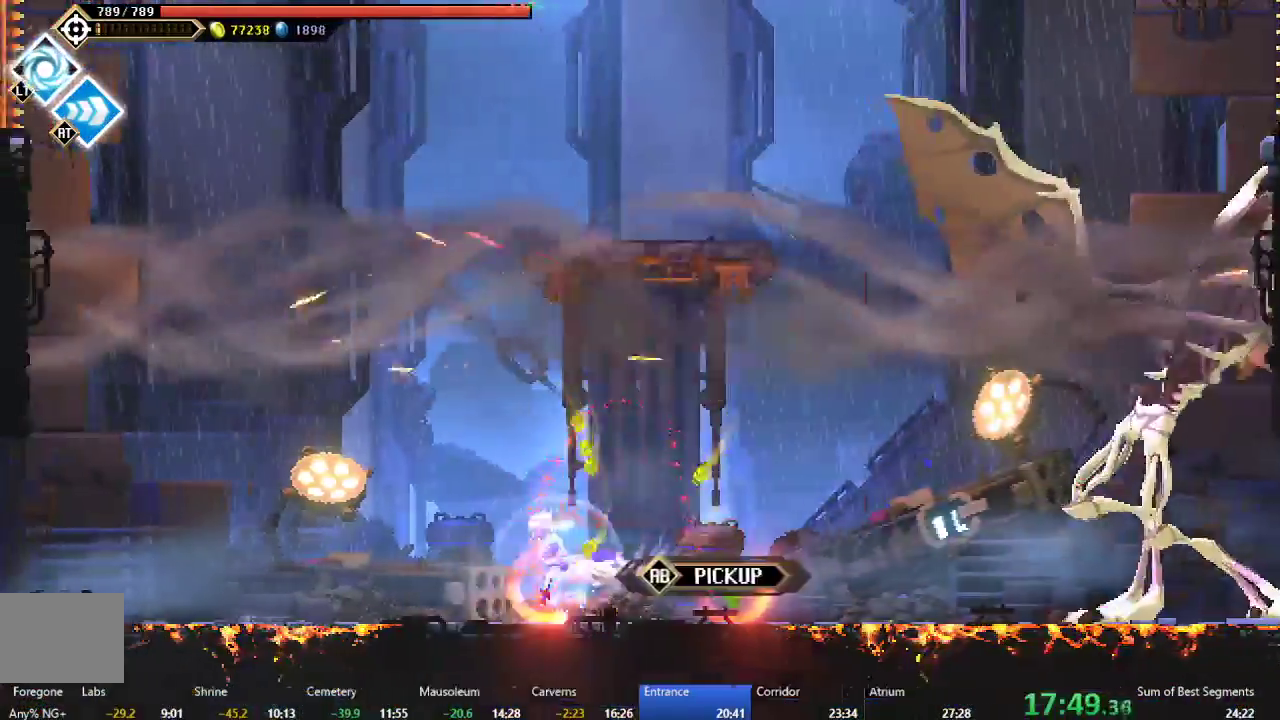
{"buttons": ["A", "L2", "DPAD_LEFT"], "left_stick": "center", "events": [[67, "R2", "up"], [100, "L2", "down"], [200, "A", "down"], [417, "A", "up"], [500, "A", "down"]]}
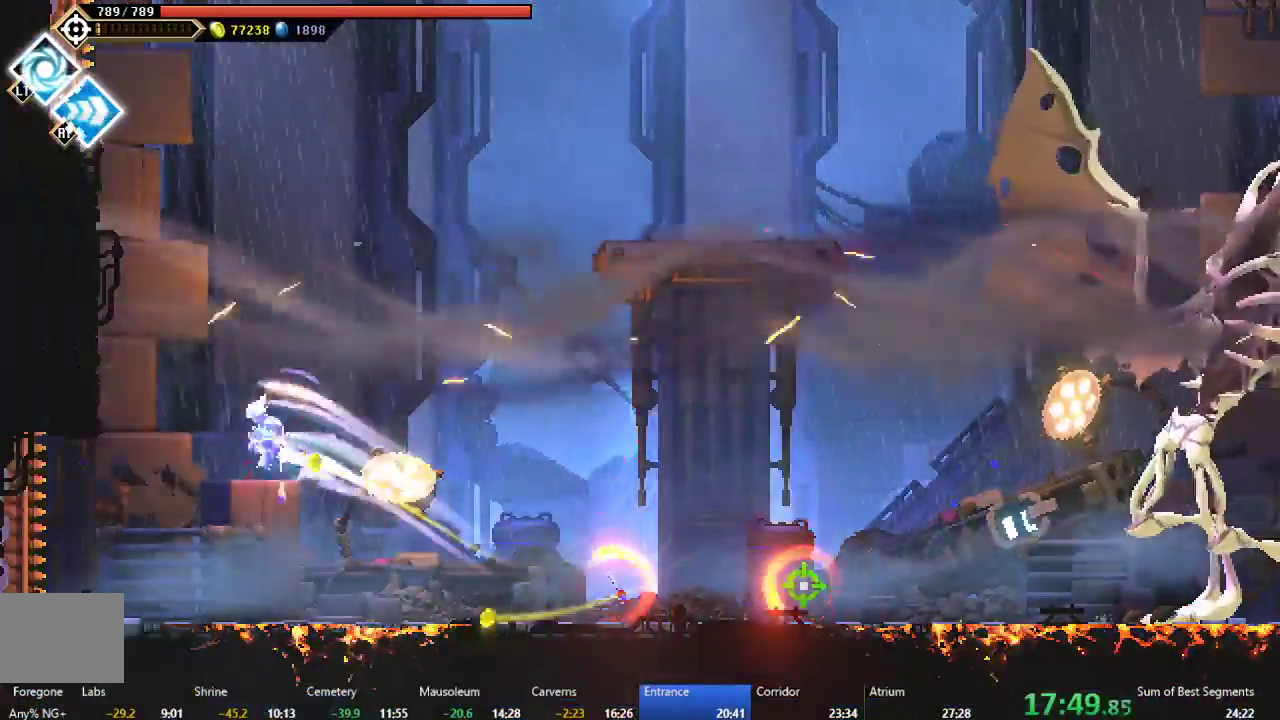
{"buttons": ["DPAD_LEFT"], "left_stick": "center", "events": [[300, "L2", "up"], [333, "A", "up"]]}
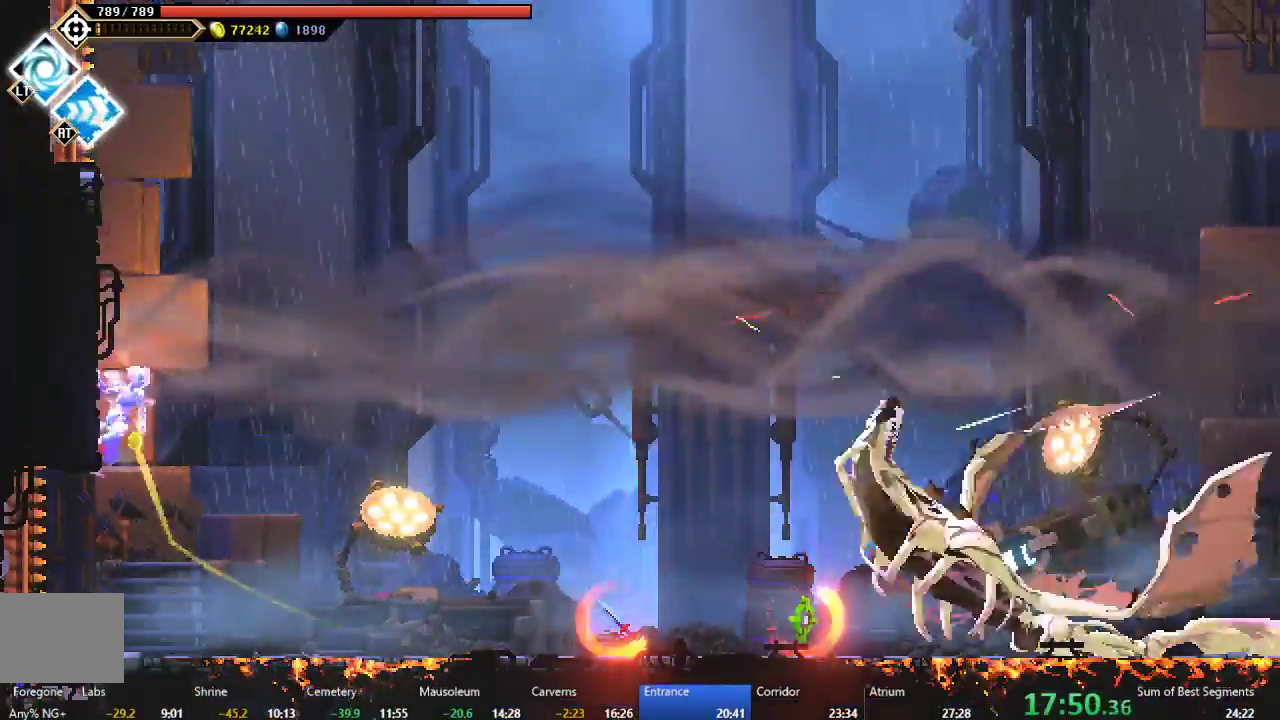
{"buttons": ["DPAD_LEFT"], "left_stick": "center", "events": [[100, "A", "down"], [233, "A", "up"]]}
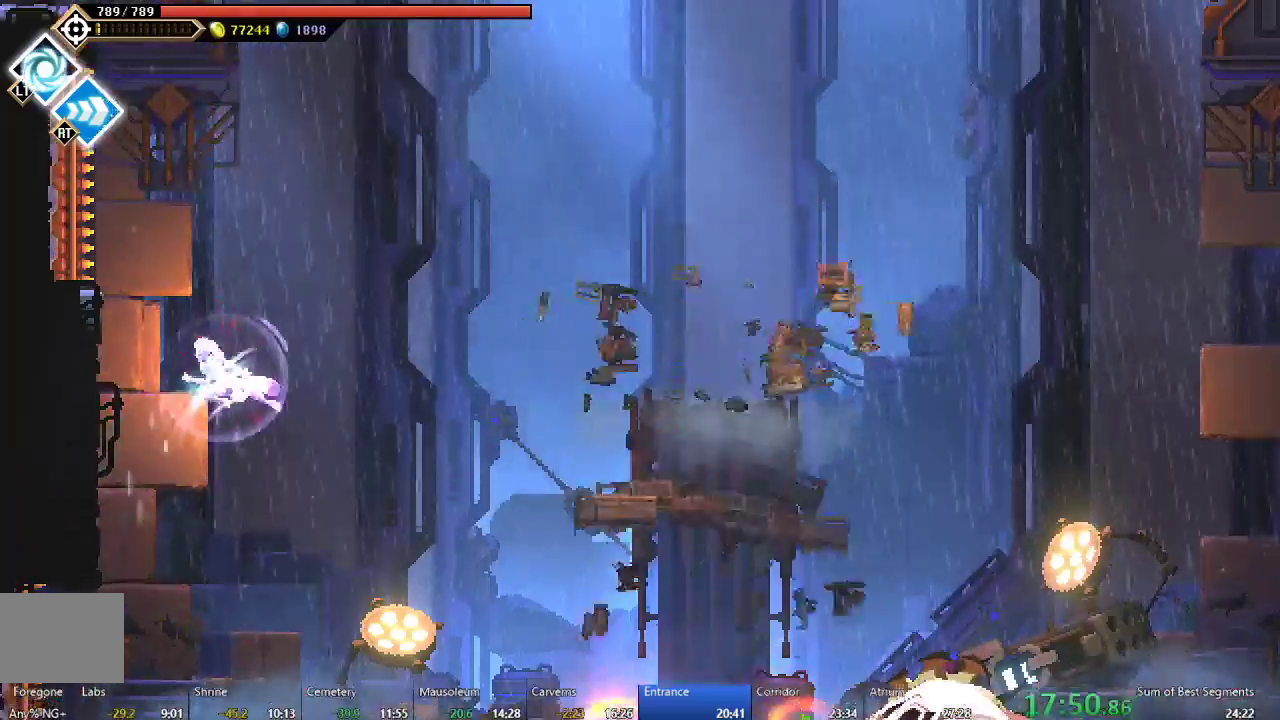
{"buttons": ["DPAD_LEFT"], "left_stick": "center", "events": []}
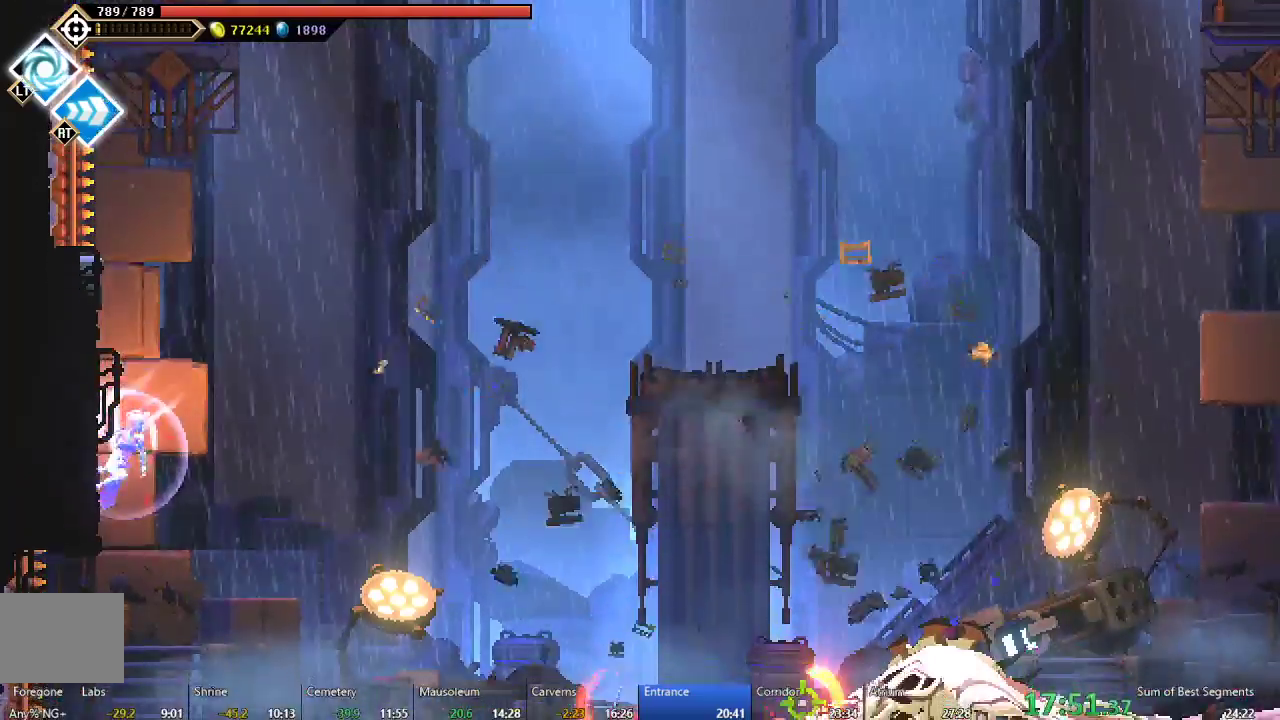
{"buttons": ["DPAD_LEFT"], "left_stick": "center", "events": [[250, "A", "down"], [400, "A", "up"]]}
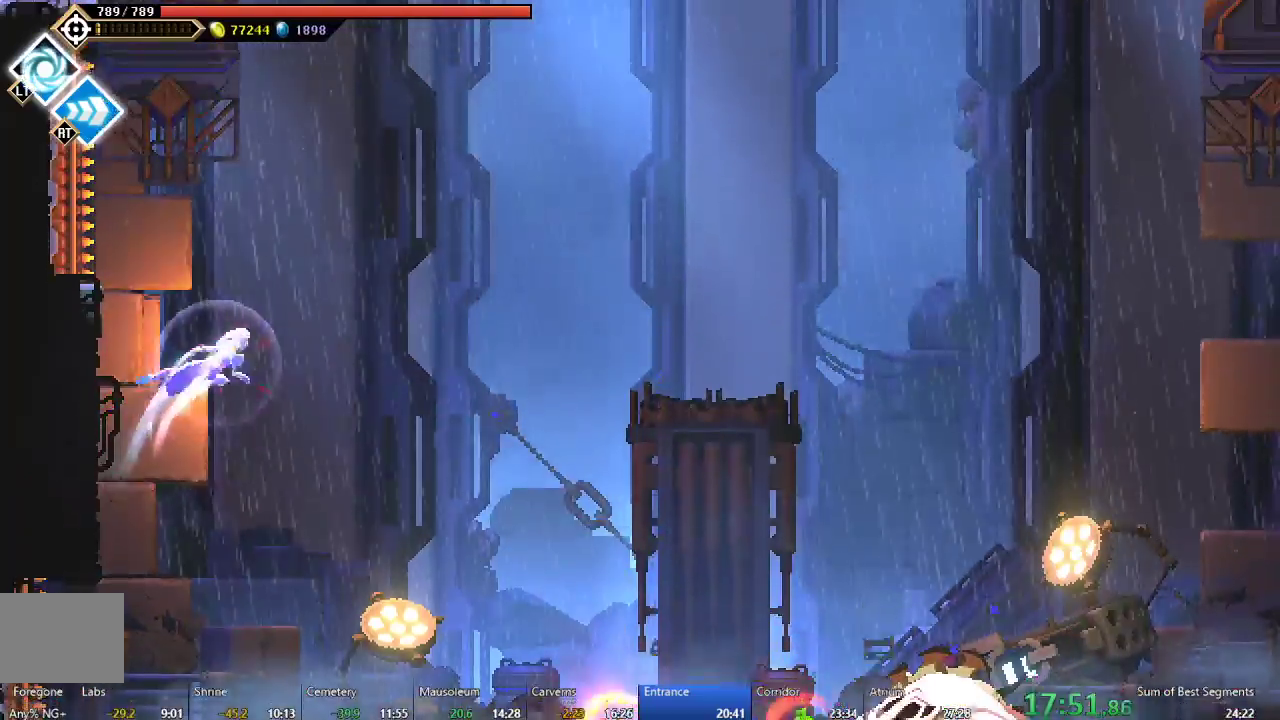
{"buttons": ["DPAD_LEFT"], "left_stick": "center", "events": []}
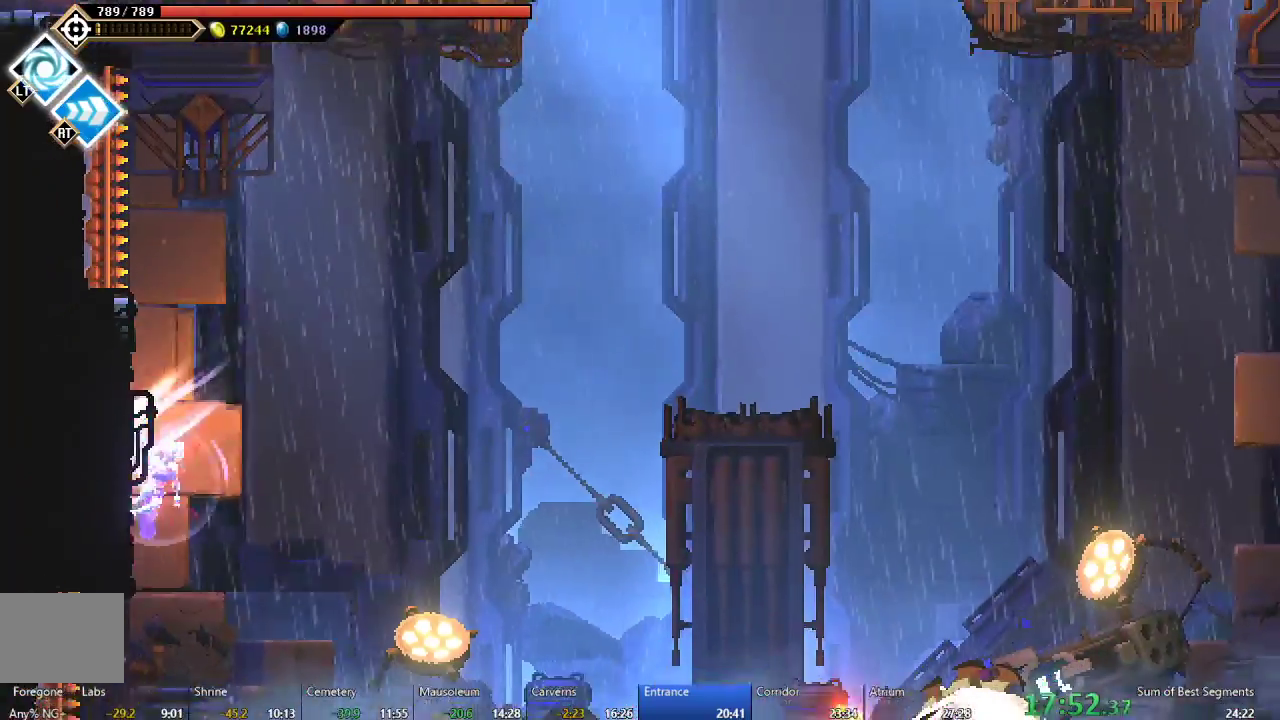
{"buttons": ["A", "DPAD_LEFT"], "left_stick": "center", "events": [[417, "A", "down"]]}
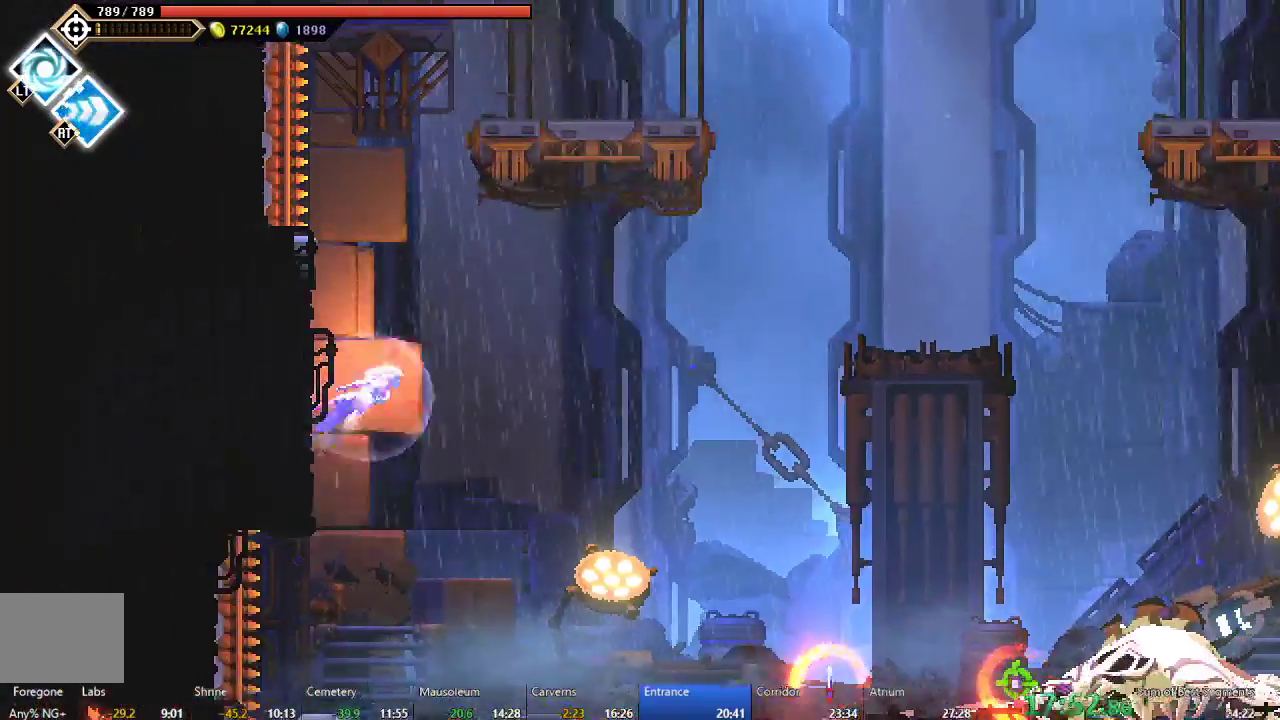
{"buttons": [], "left_stick": "center", "events": [[317, "A", "up"], [383, "DPAD_LEFT", "up"]]}
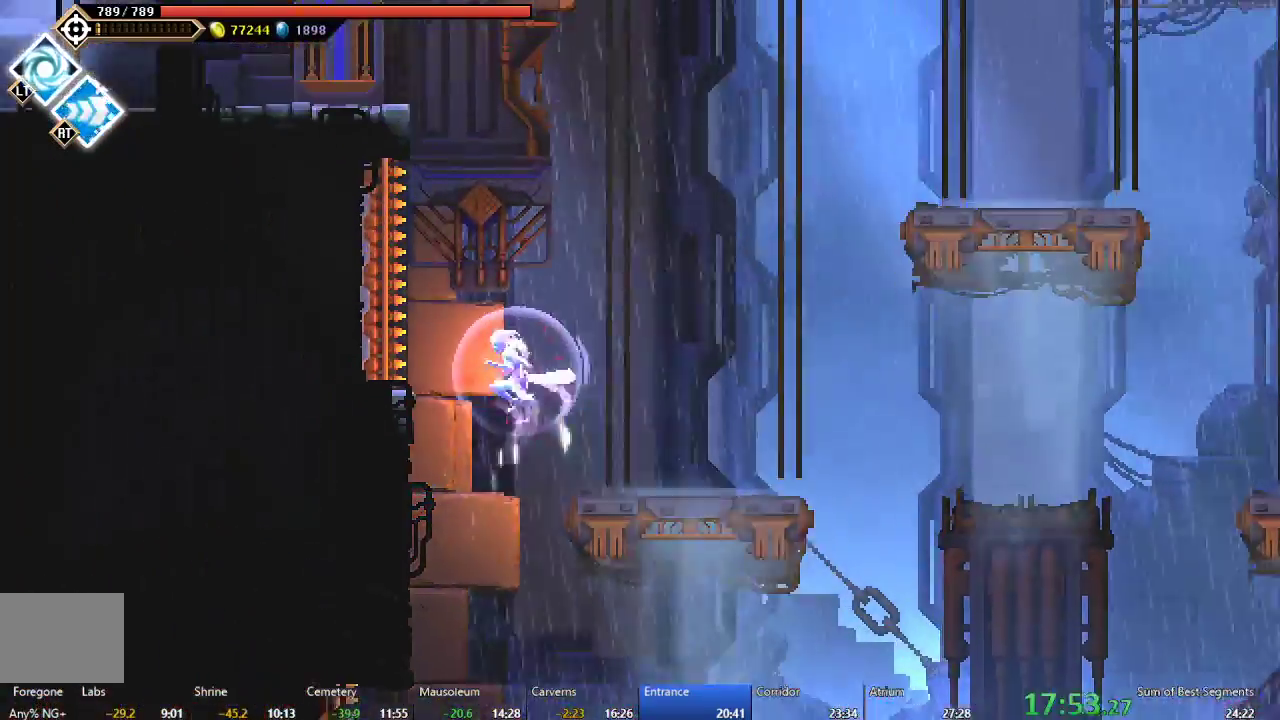
{"buttons": [], "left_stick": "center", "events": [[100, "DPAD_RIGHT", "down"], [133, "A", "down"], [200, "A", "up"], [300, "DPAD_RIGHT", "up"]]}
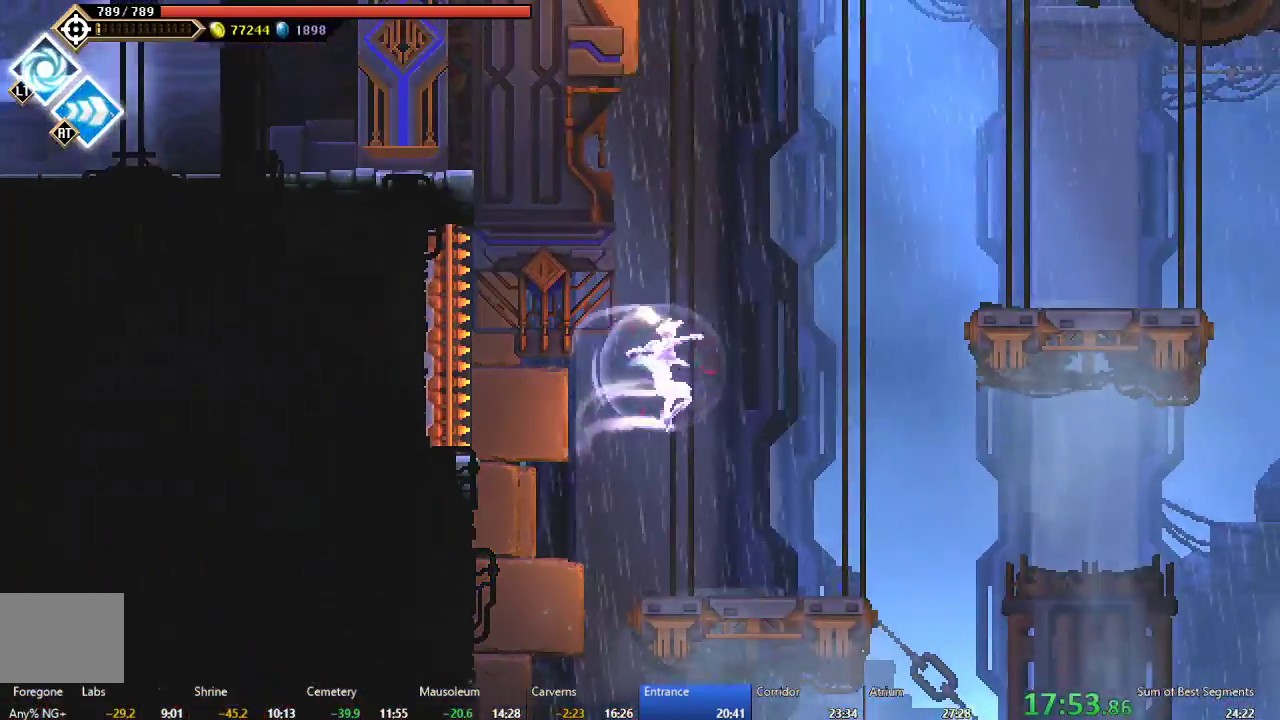
{"buttons": ["A"], "left_stick": "center", "events": [[483, "A", "down"]]}
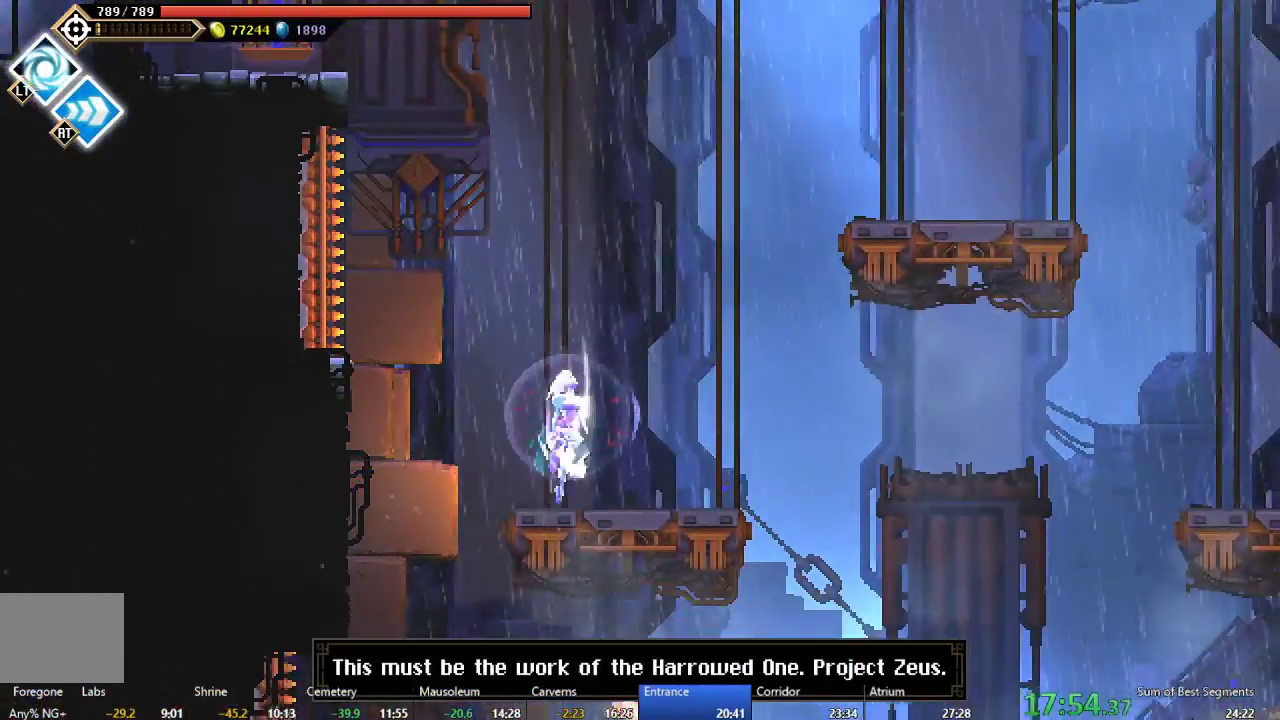
{"buttons": ["A", "DPAD_RIGHT"], "left_stick": "center", "events": [[33, "DPAD_RIGHT", "down"], [133, "A", "up"], [217, "A", "down"]]}
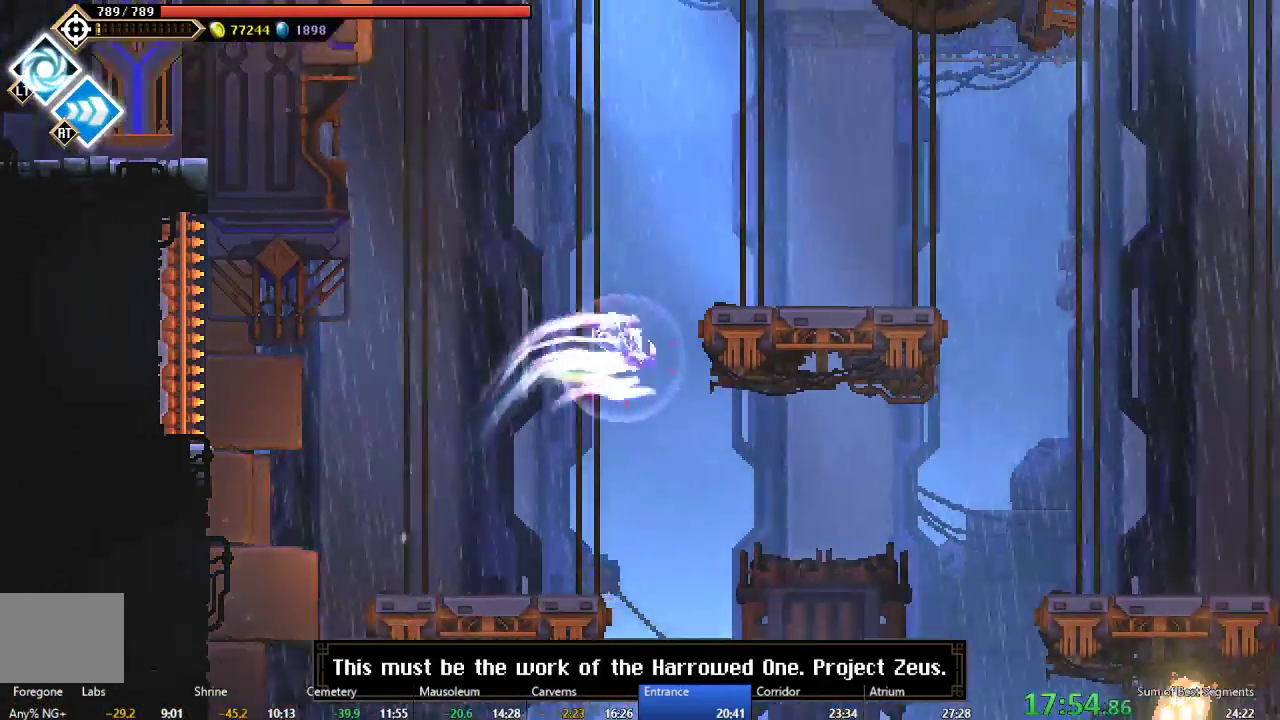
{"buttons": ["DPAD_LEFT"], "left_stick": "center", "events": [[50, "A", "up"], [117, "B", "down"], [233, "B", "up"], [333, "DPAD_RIGHT", "up"], [467, "DPAD_LEFT", "down"]]}
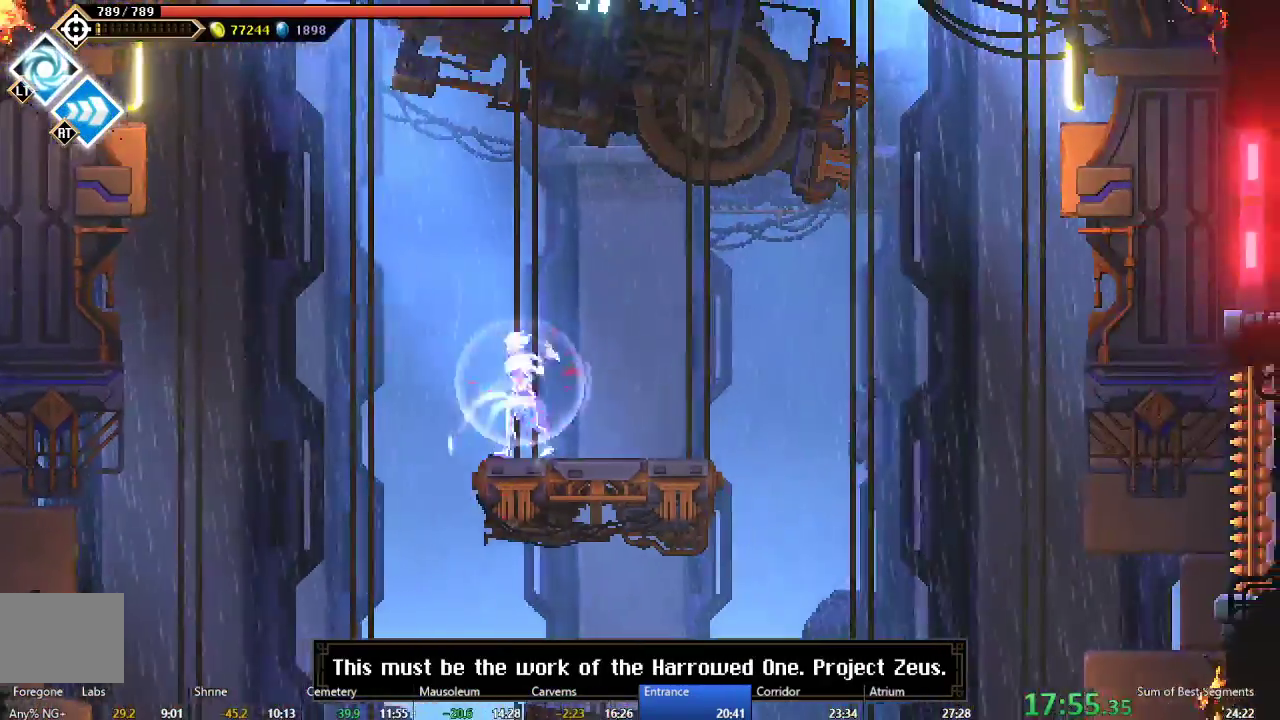
{"buttons": ["DPAD_LEFT"], "left_stick": "center", "events": [[33, "A", "down"], [217, "A", "up"], [333, "B", "down"], [433, "B", "up"]]}
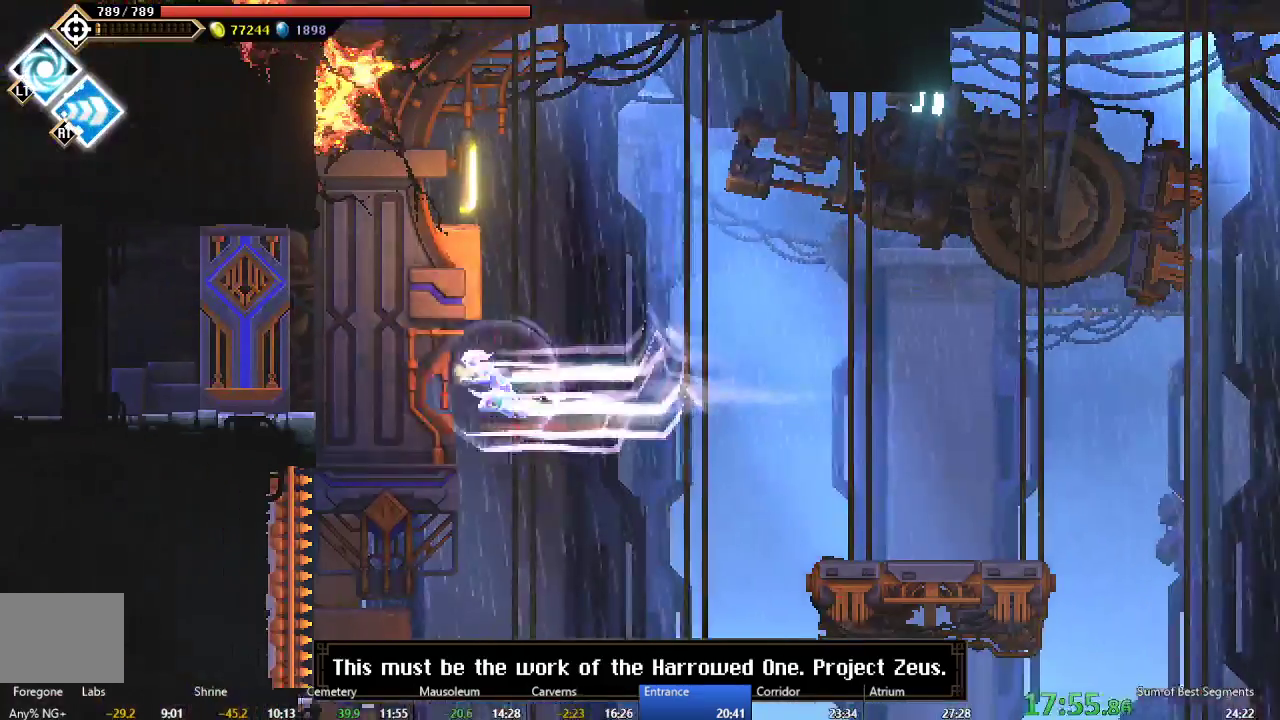
{"buttons": ["DPAD_LEFT"], "left_stick": "center", "events": [[33, "A", "down"], [117, "A", "up"]]}
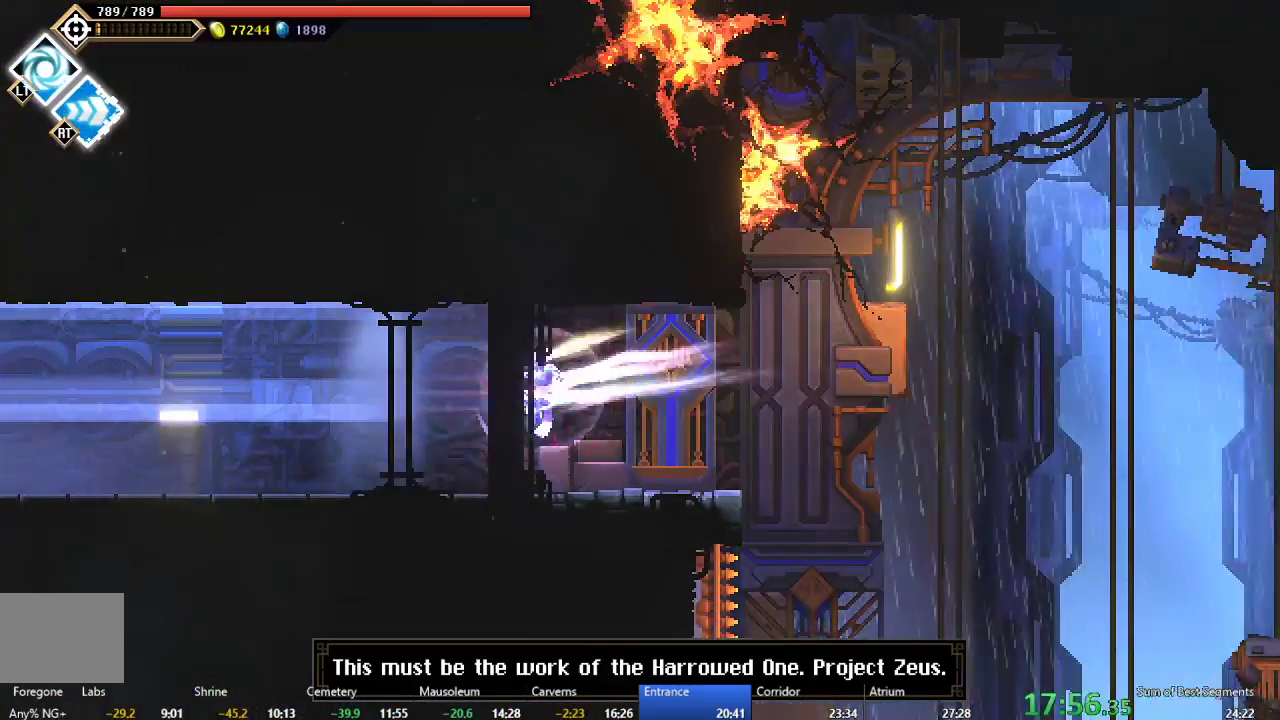
{"buttons": ["A", "B", "DPAD_LEFT"], "left_stick": "center", "events": [[183, "A", "down"], [183, "B", "down"]]}
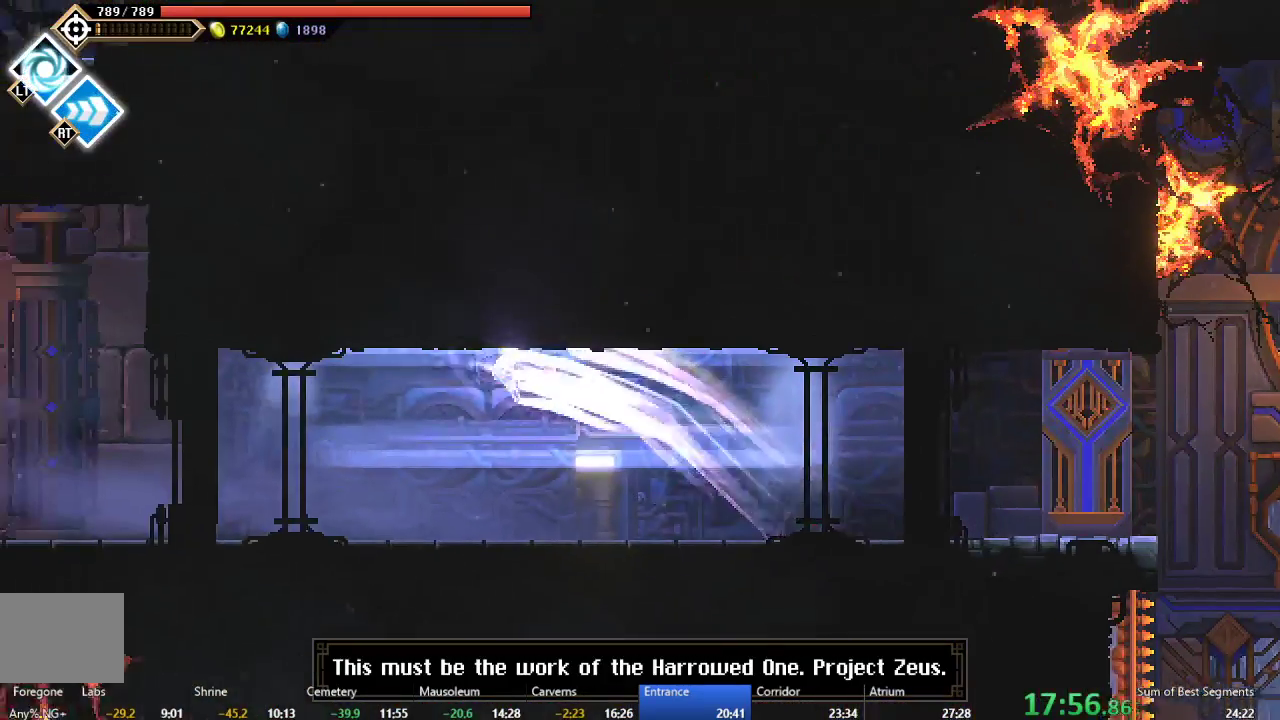
{"buttons": ["DPAD_LEFT"], "left_stick": "center", "events": [[83, "A", "up"], [100, "B", "up"]]}
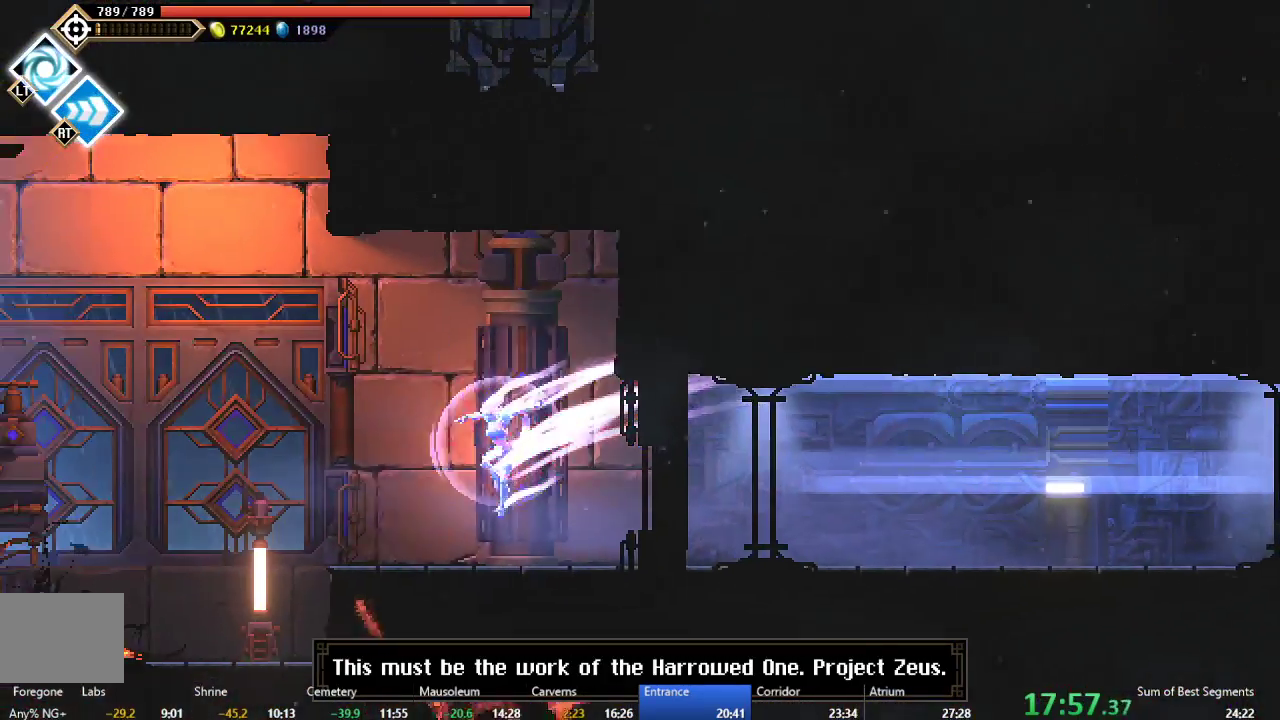
{"buttons": ["DPAD_LEFT"], "left_stick": "center", "events": [[67, "B", "down"], [200, "B", "up"]]}
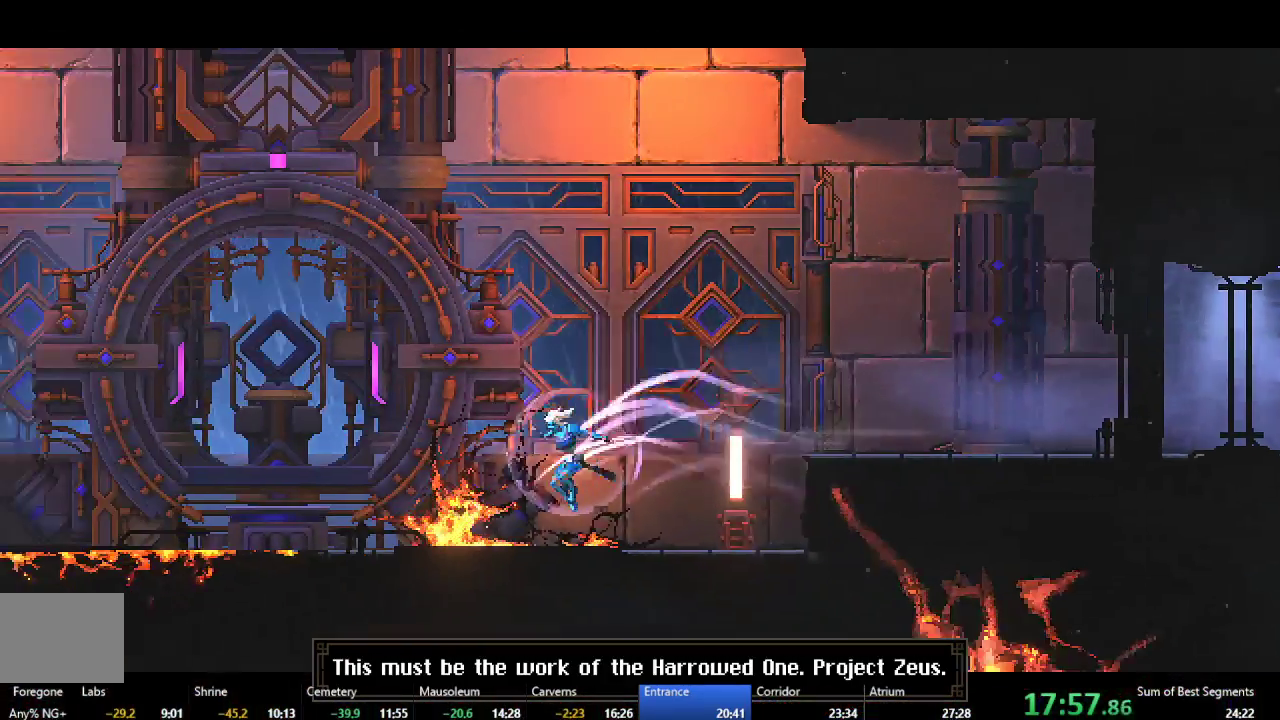
{"buttons": [], "left_stick": "center", "events": [[400, "DPAD_LEFT", "up"]]}